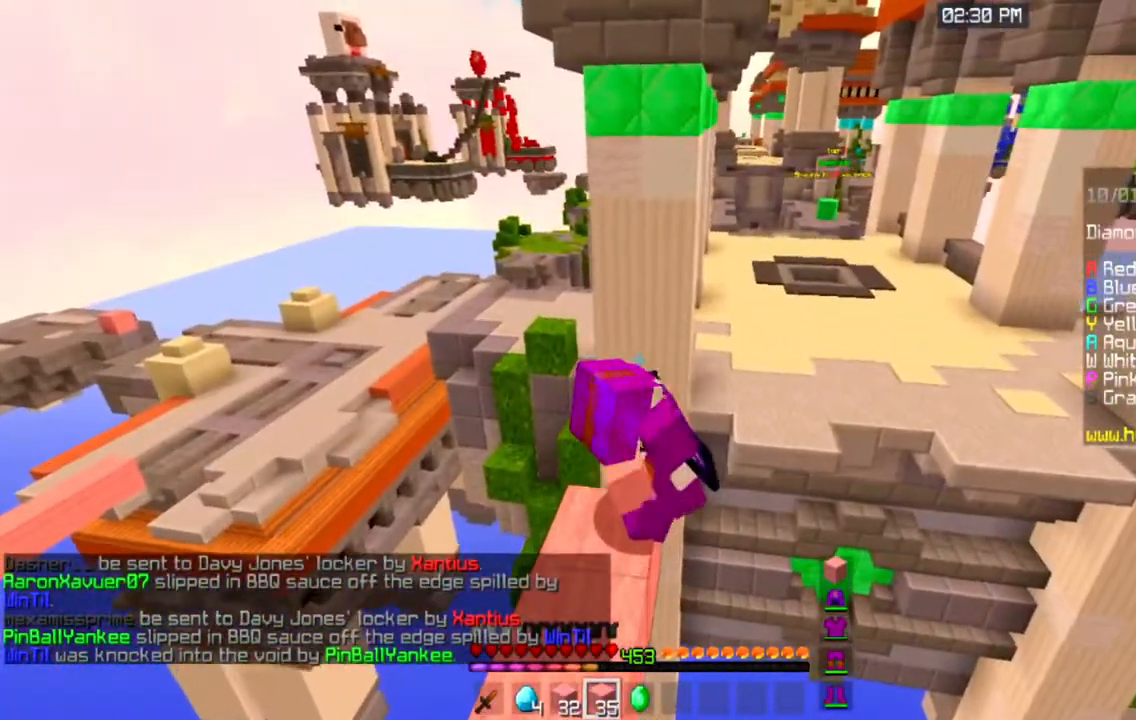
Gameplay with keyboard and mouse; each line is a JSON object with the keys and mouse buttons held at the frame after it. "events" lists presses ("down") and releases ("up") of "a", "d", "s", "space", "w", "mouse_left" and "mouse_right" between this image and that frame as [ms after this image, input, new state], when the widget could be followed in between. "mouse_left", "mouse_right" = the "left", "right" buttons of the "mouse" list. No other keys are recorded. Fast repeated clicks can show as one long hold. Mouse movement is not recorded.
{"keys": ["d", "s"], "mouse": ["right"]}
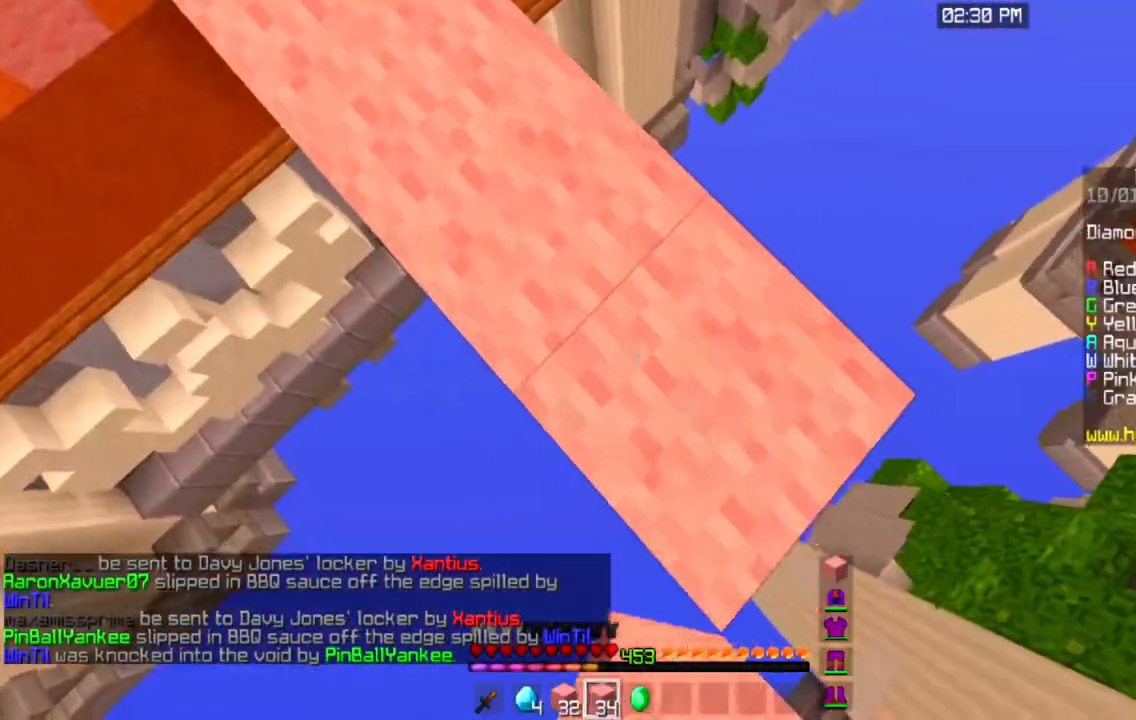
{"keys": ["space", "w"], "mouse": [], "events": [[17, "a", "down"], [167, "mouse_right", "up"], [184, "d", "up"], [234, "a", "up"], [234, "s", "up"], [284, "w", "down"], [467, "space", "down"]]}
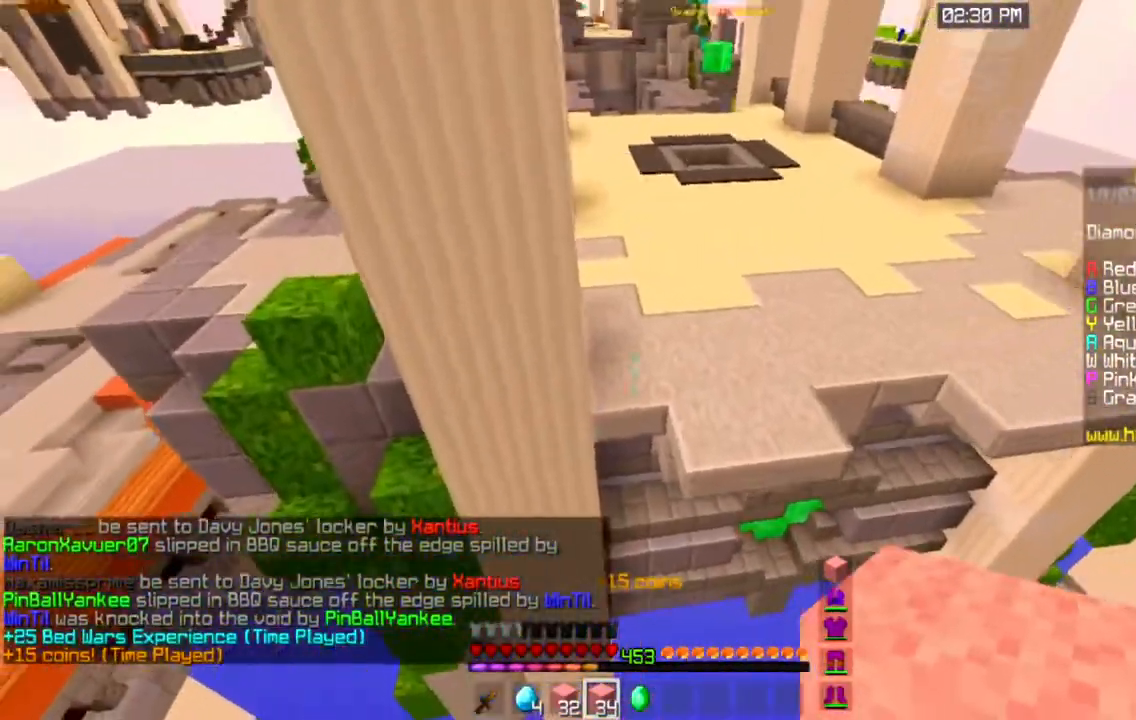
{"keys": ["d", "w"], "mouse": [], "events": [[150, "space", "up"], [300, "d", "down"]]}
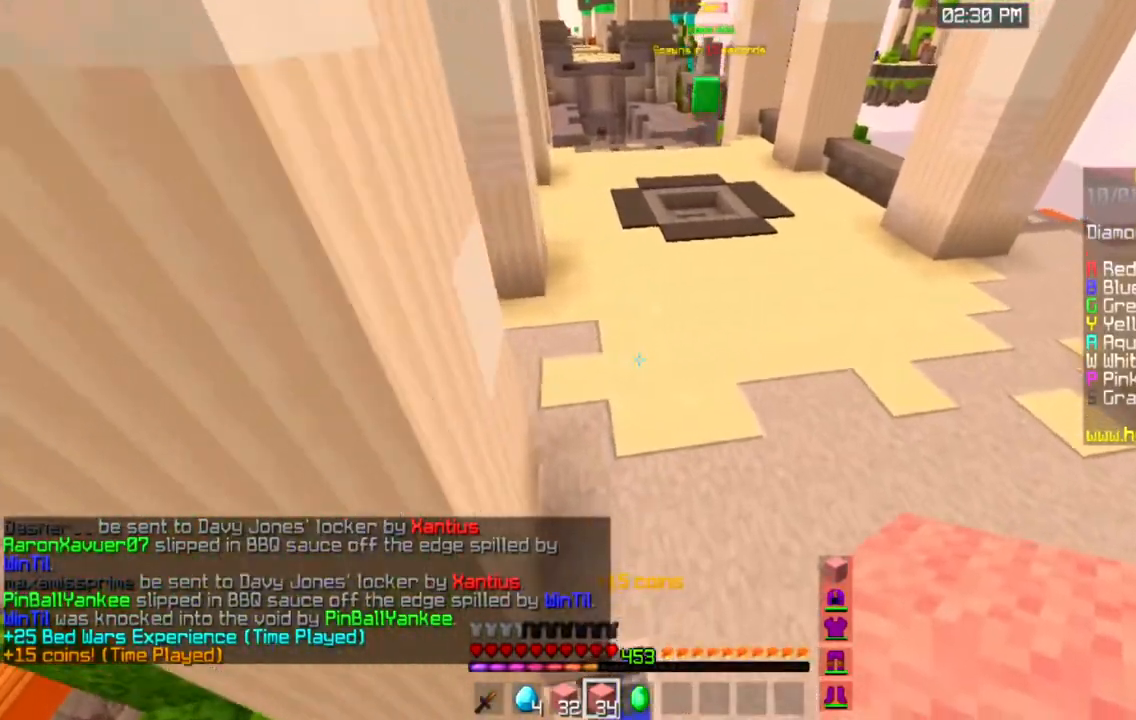
{"keys": ["space", "w"], "mouse": [], "events": [[200, "d", "up"], [200, "space", "down"]]}
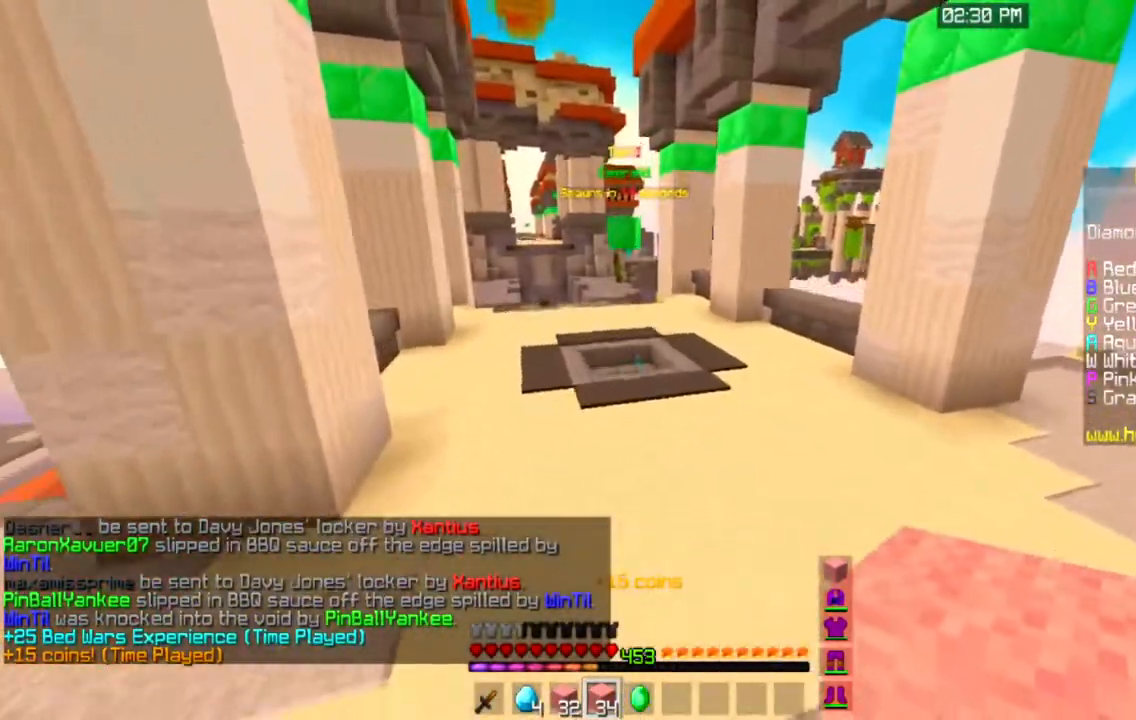
{"keys": ["space", "w"], "mouse": ["left"], "events": [[417, "mouse_left", "down"]]}
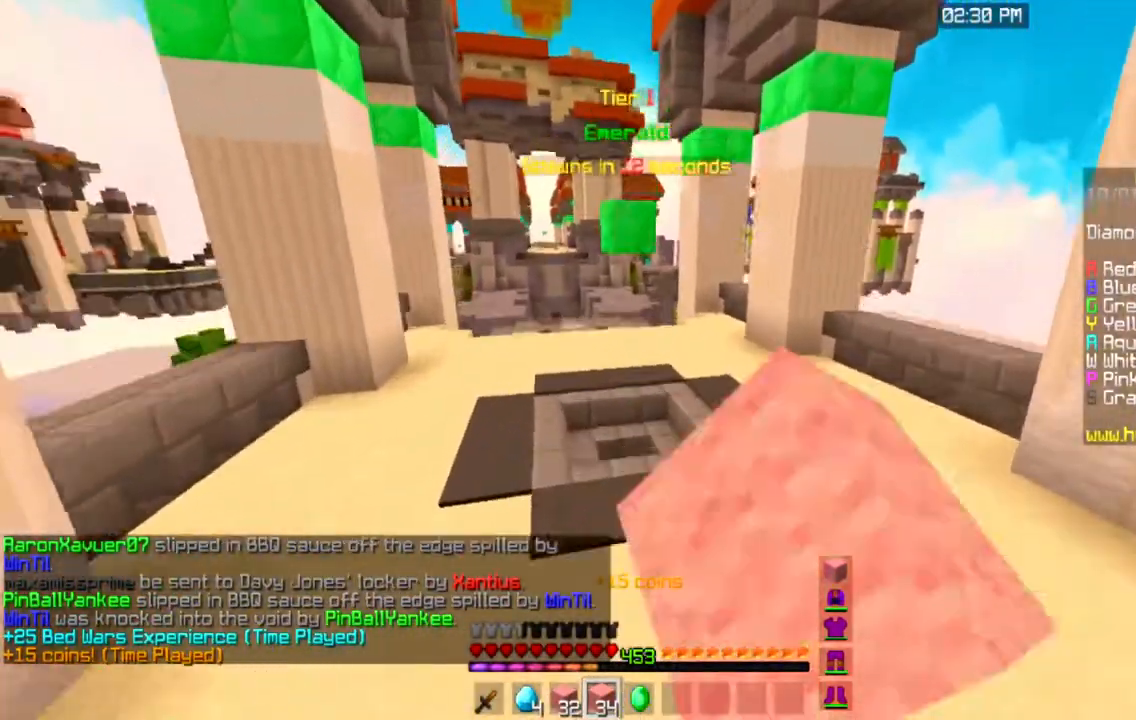
{"keys": ["w"], "mouse": [], "events": [[117, "mouse_left", "up"], [201, "space", "up"]]}
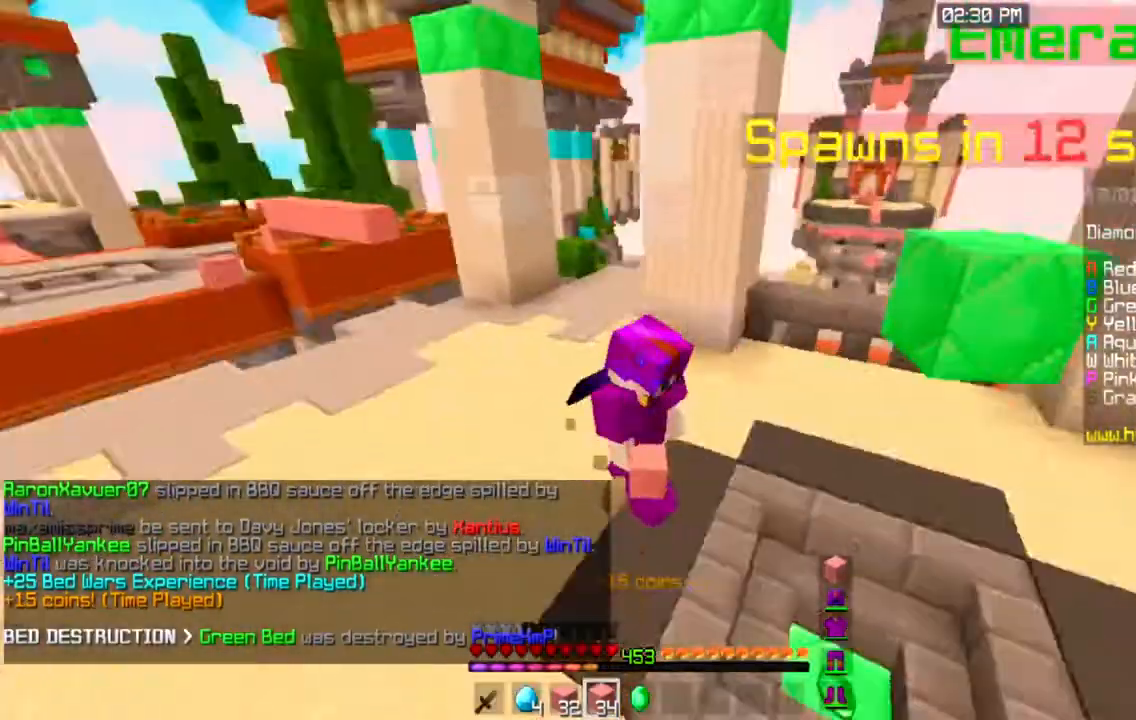
{"keys": ["w"], "mouse": [], "events": []}
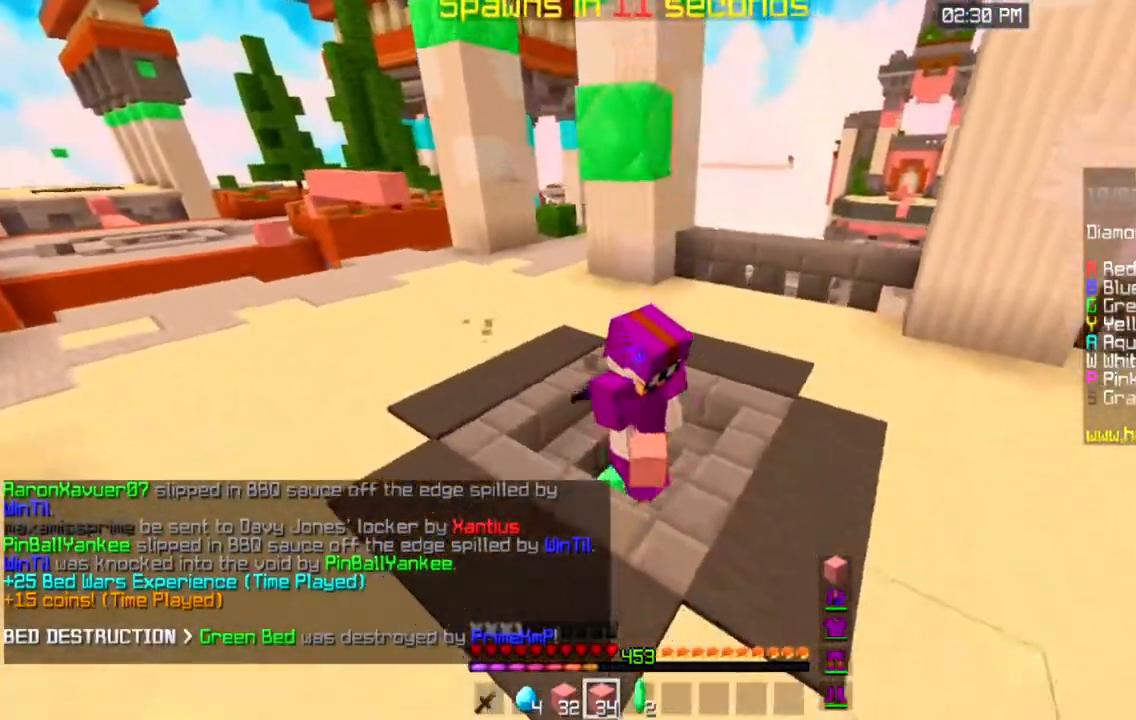
{"keys": ["a", "w"], "mouse": [], "events": [[351, "a", "down"]]}
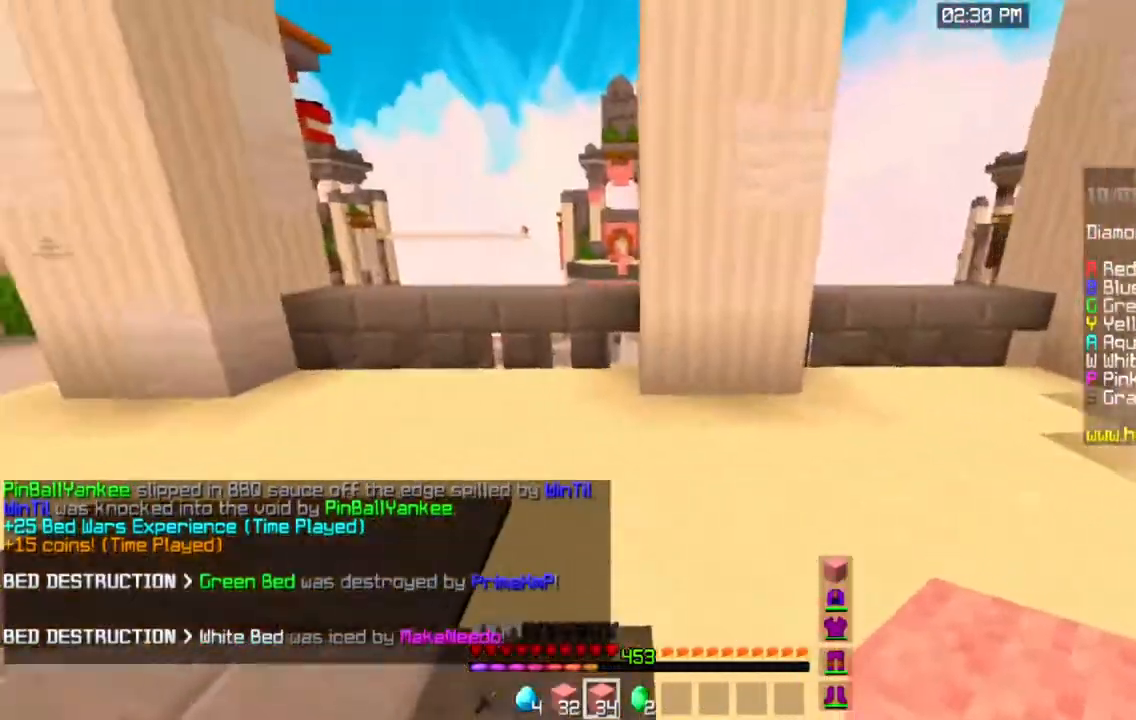
{"keys": ["a", "space", "w"], "mouse": [], "events": [[367, "space", "down"]]}
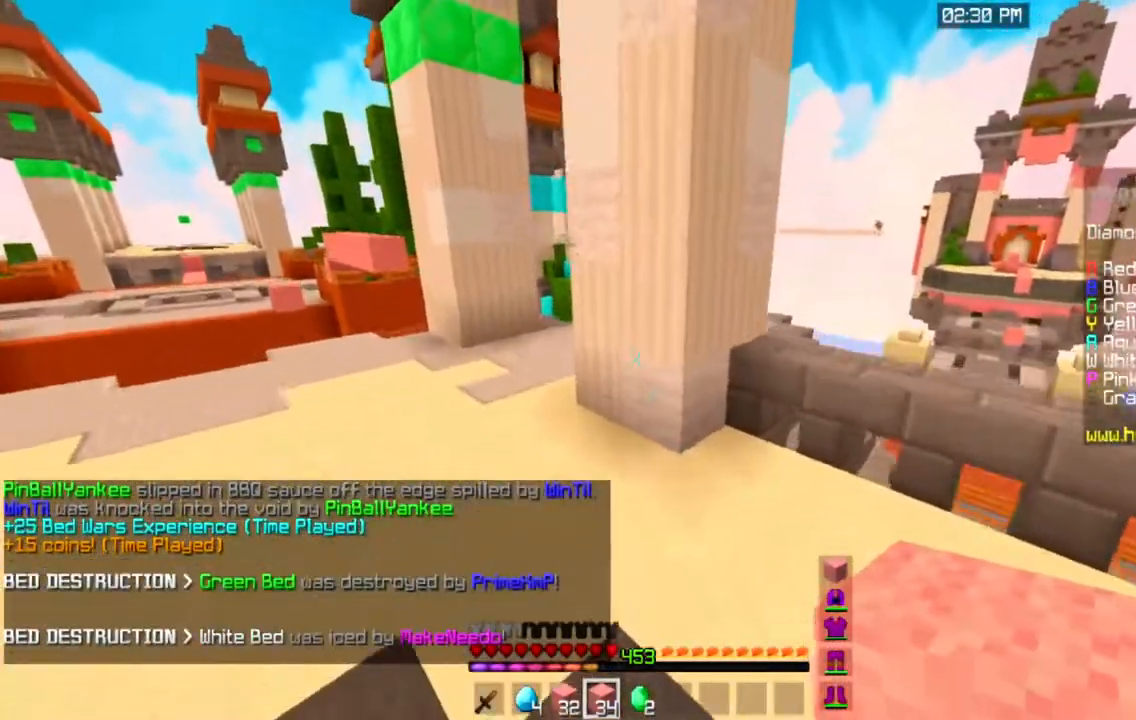
{"keys": ["a", "space", "w"], "mouse": [], "events": []}
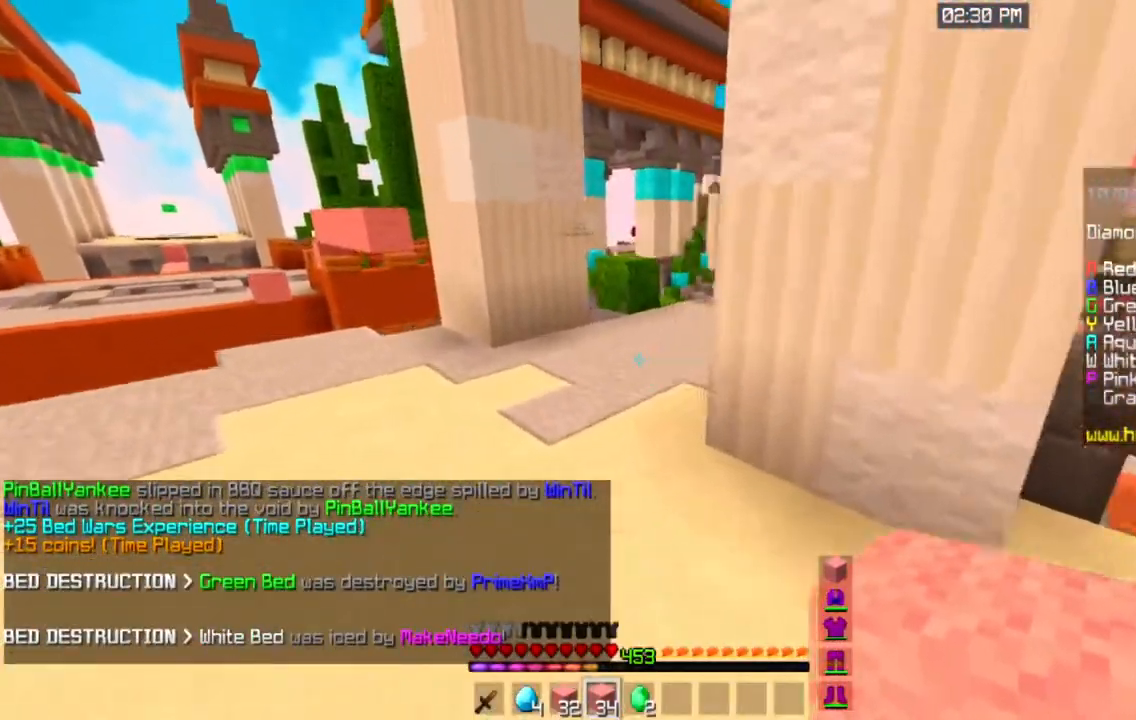
{"keys": ["space", "w"], "mouse": [], "events": [[200, "a", "up"]]}
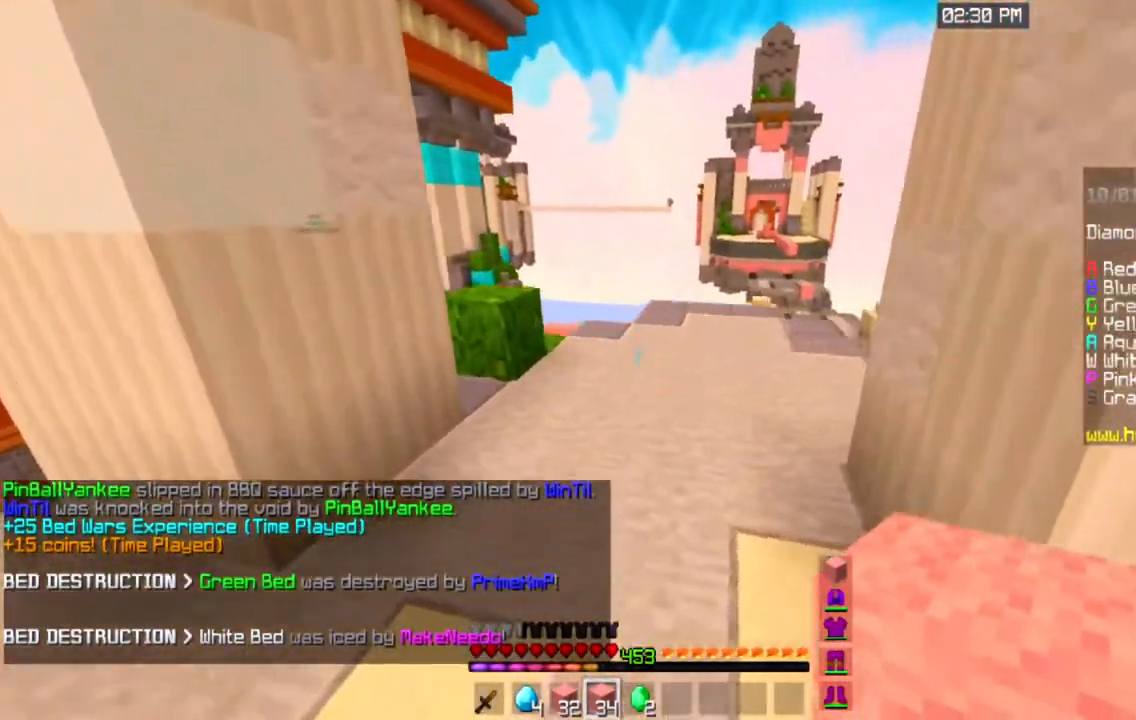
{"keys": ["d", "w"], "mouse": [], "events": [[167, "d", "down"], [418, "space", "up"]]}
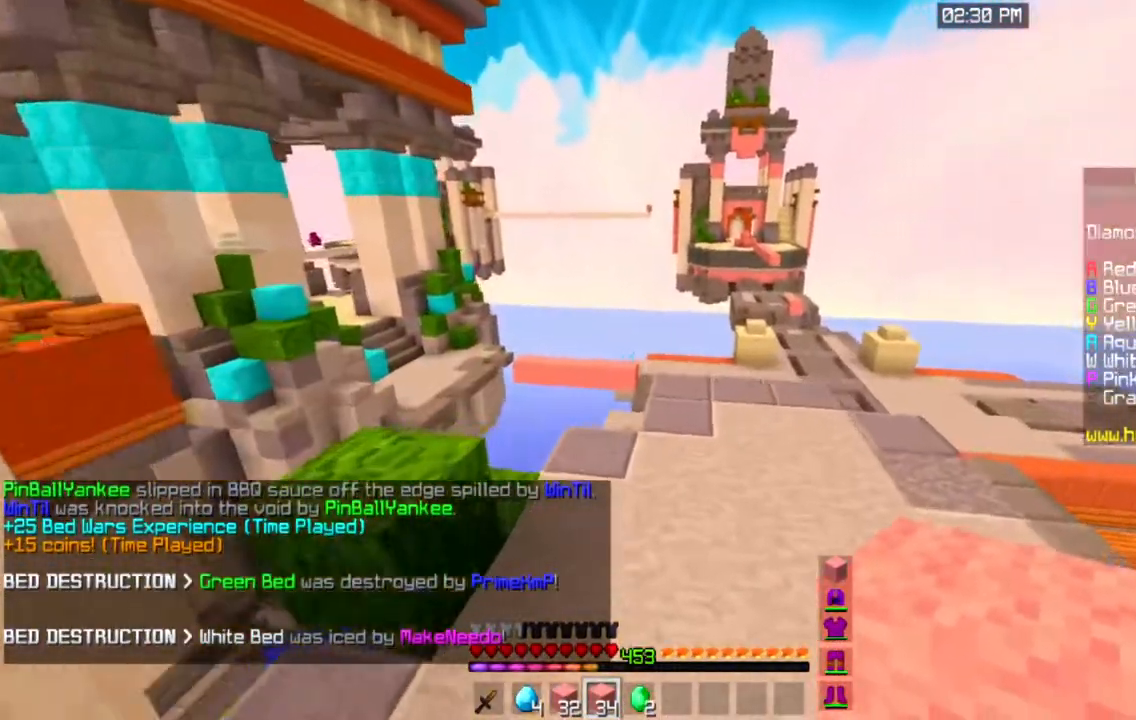
{"keys": ["d", "w"], "mouse": [], "events": [[83, "space", "down"], [417, "space", "up"]]}
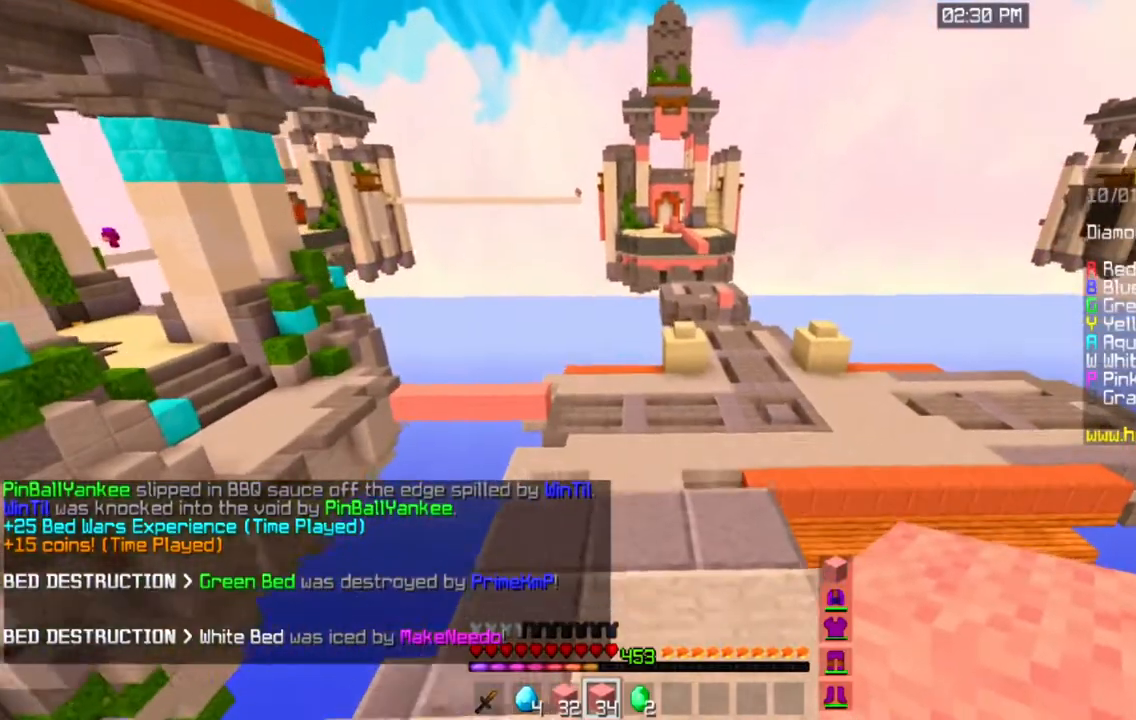
{"keys": ["d", "w"], "mouse": [], "events": [[201, "d", "up"], [401, "d", "down"]]}
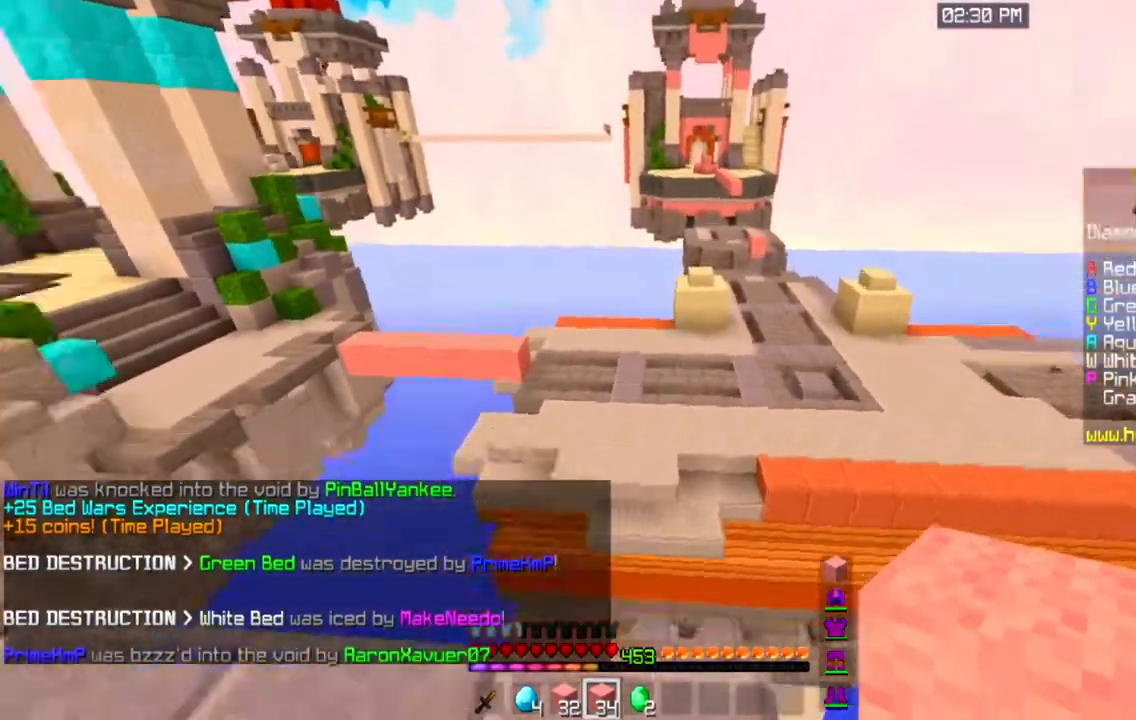
{"keys": ["d", "s"], "mouse": [], "events": [[117, "w", "up"], [267, "s", "down"]]}
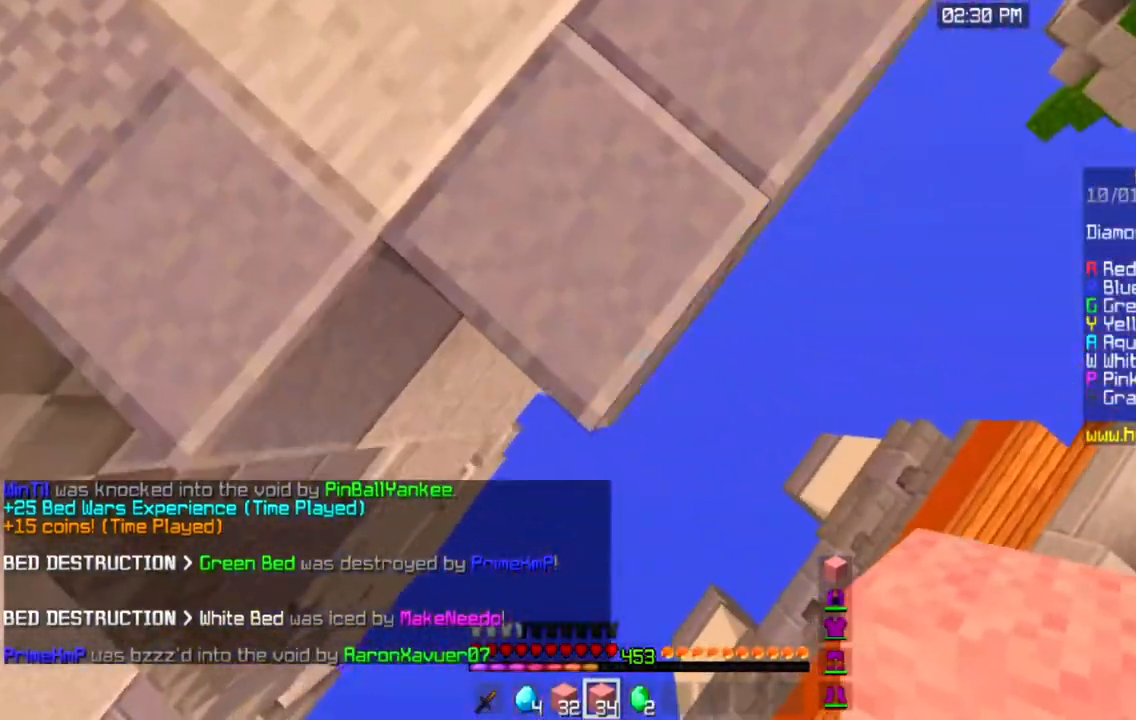
{"keys": ["d", "s"], "mouse": ["right"], "events": [[84, "mouse_right", "down"]]}
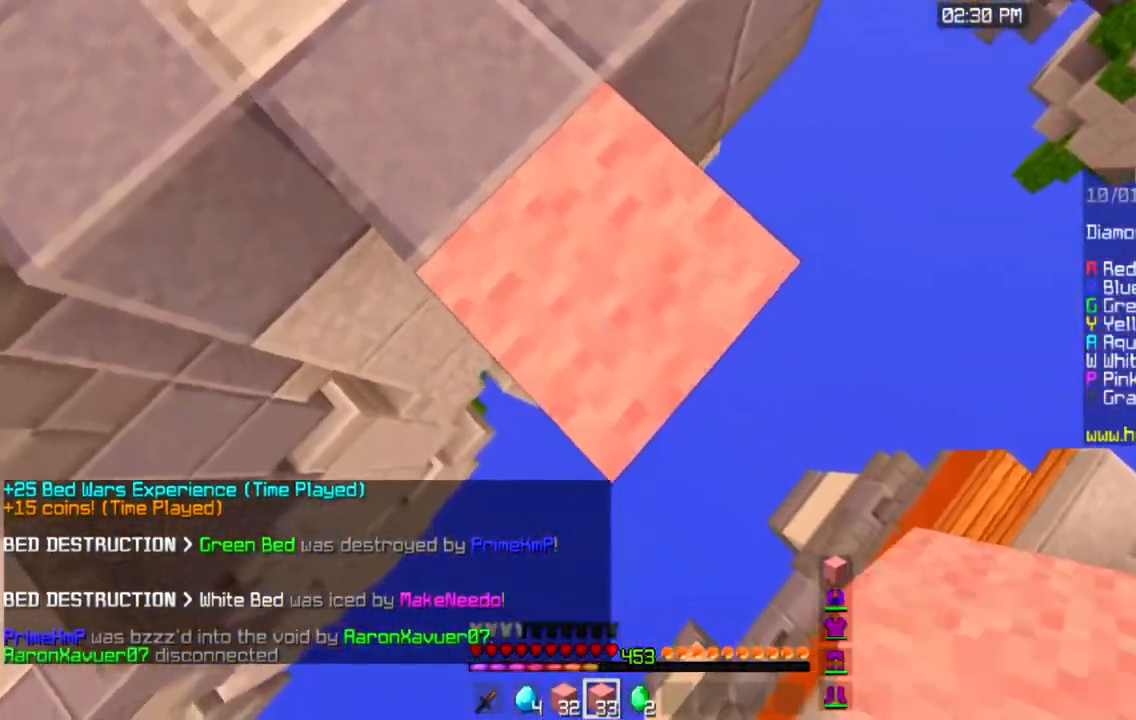
{"keys": ["w"], "mouse": [], "events": [[334, "s", "up"], [350, "d", "up"], [384, "mouse_right", "up"], [384, "w", "down"]]}
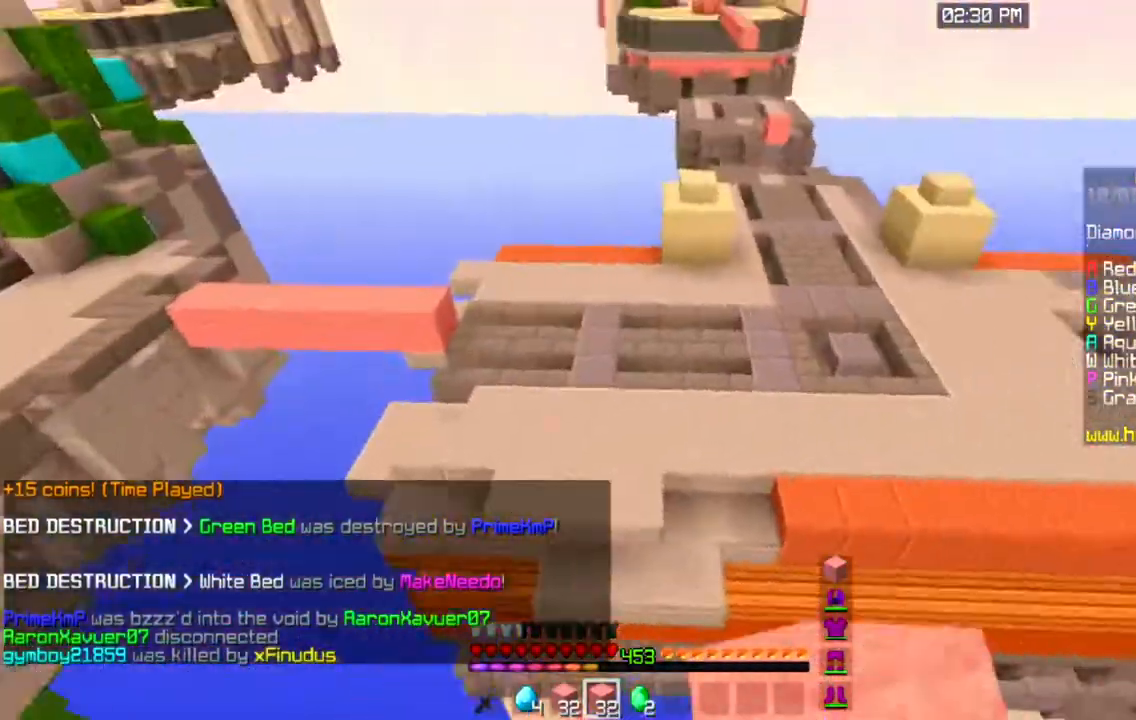
{"keys": ["w"], "mouse": [], "events": [[51, "space", "down"], [201, "space", "up"]]}
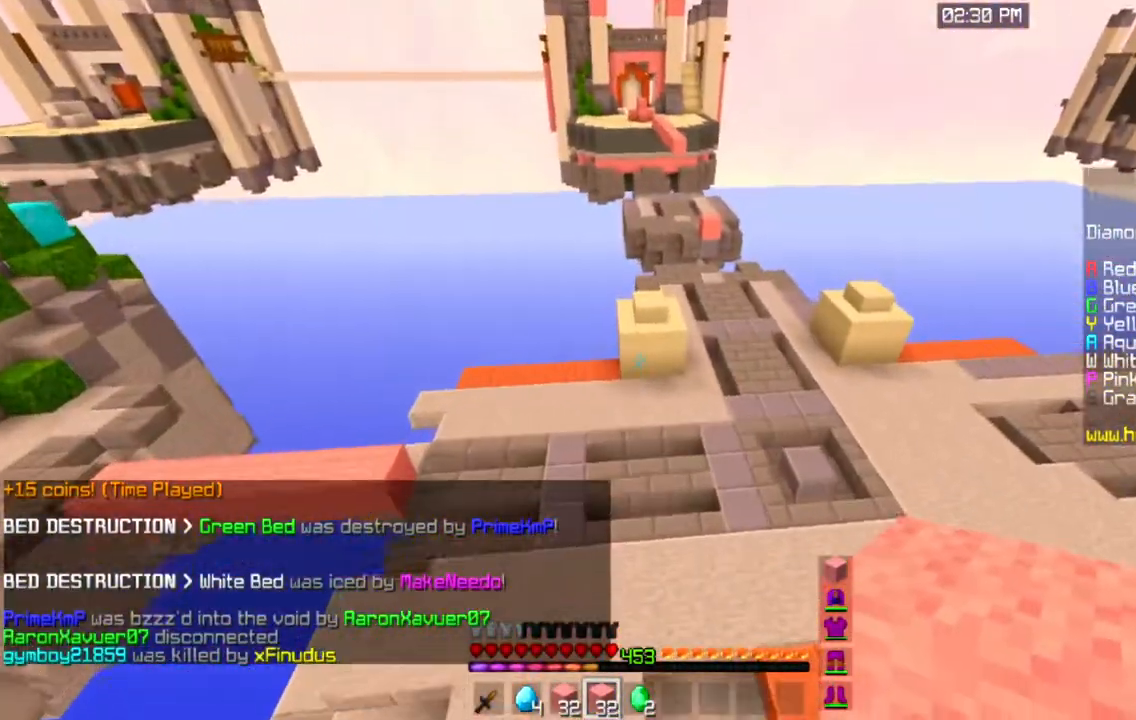
{"keys": ["d", "w"], "mouse": [], "events": [[217, "d", "down"]]}
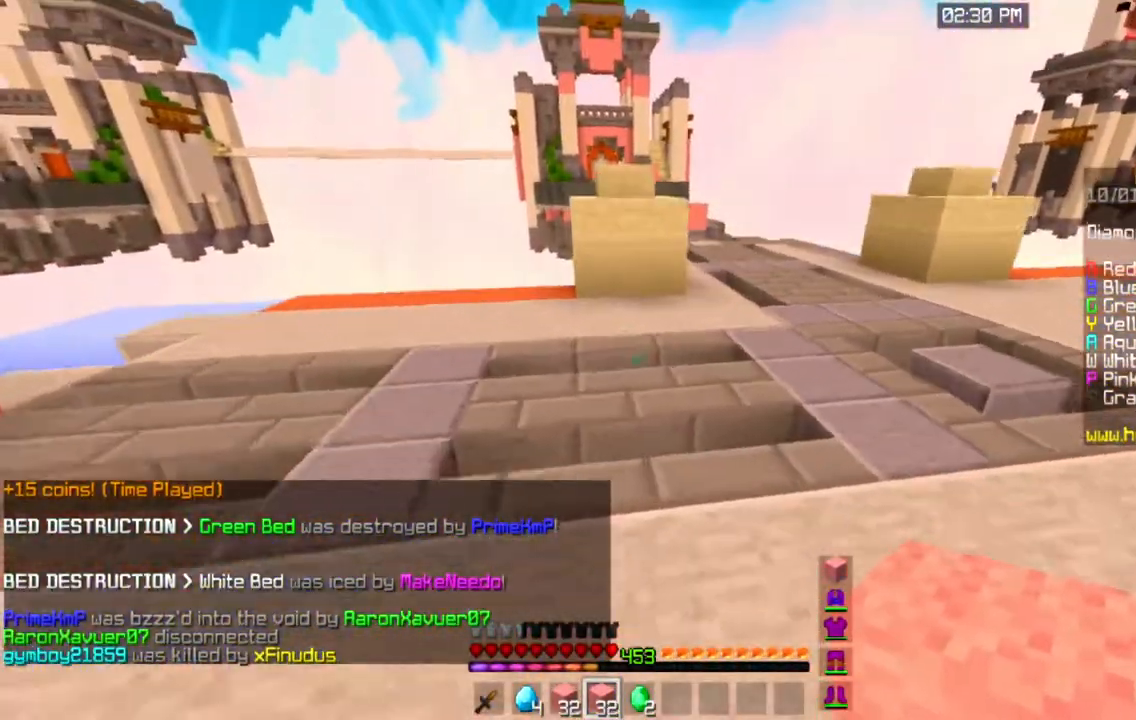
{"keys": ["d", "space", "w"], "mouse": [], "events": [[134, "space", "down"]]}
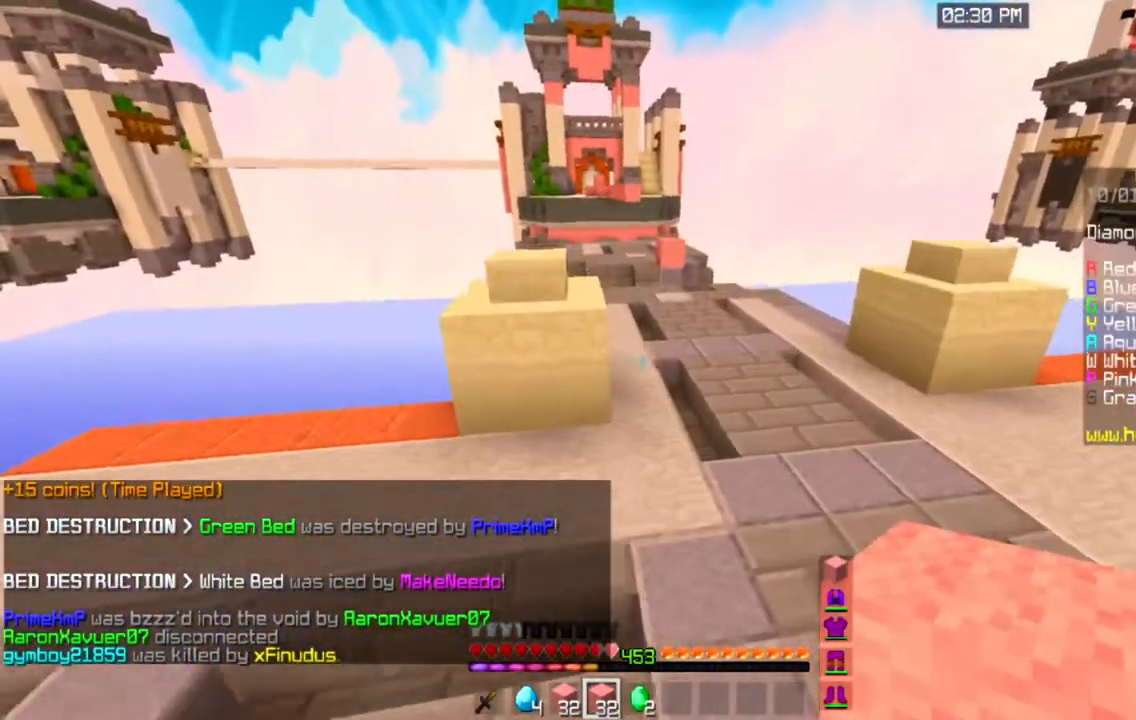
{"keys": ["space", "w"], "mouse": [], "events": [[334, "d", "up"]]}
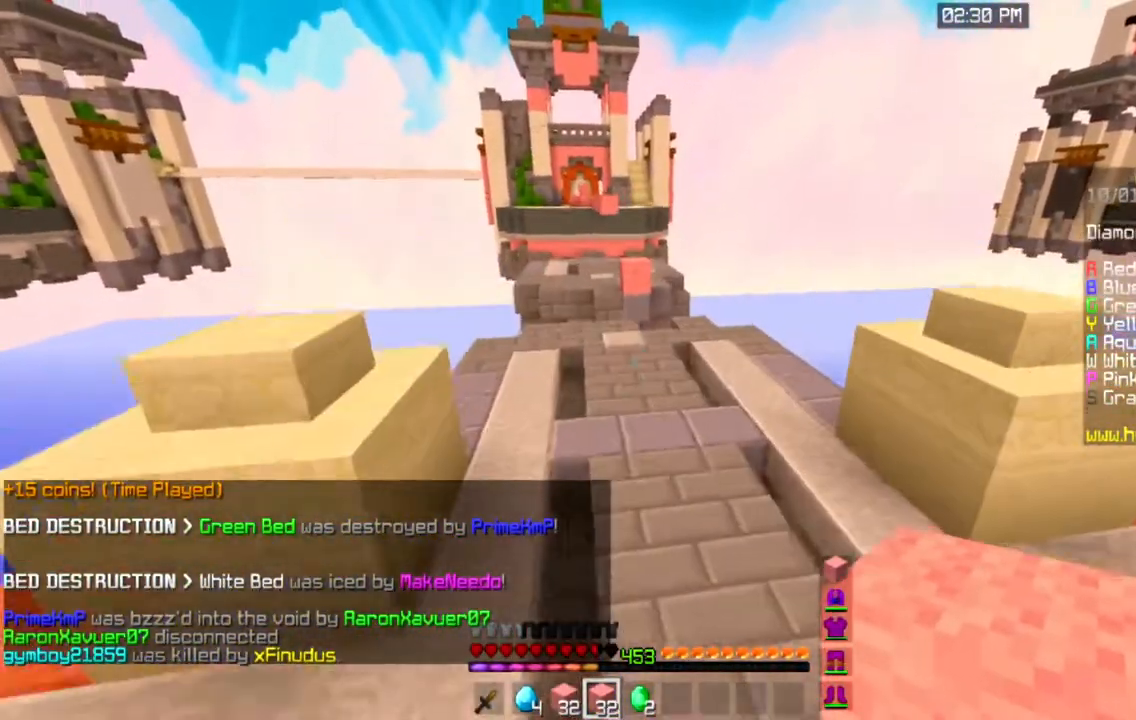
{"keys": ["a", "space", "w"], "mouse": [], "events": [[384, "a", "down"]]}
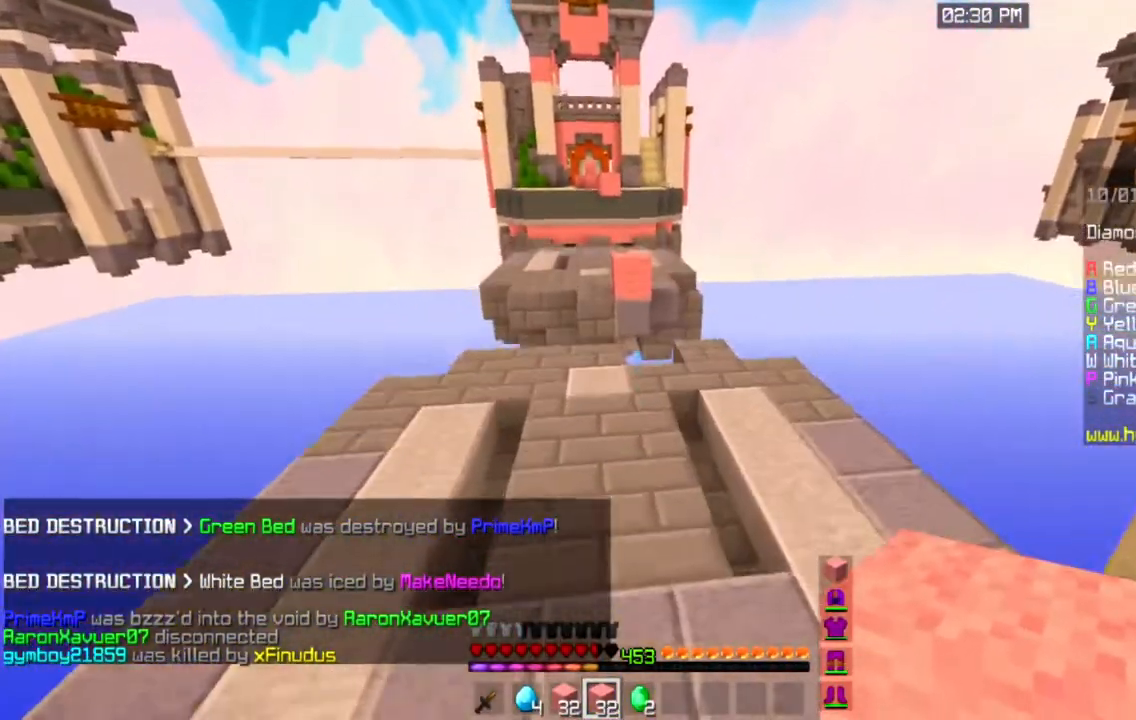
{"keys": ["w"], "mouse": [], "events": [[50, "space", "up"], [133, "a", "up"]]}
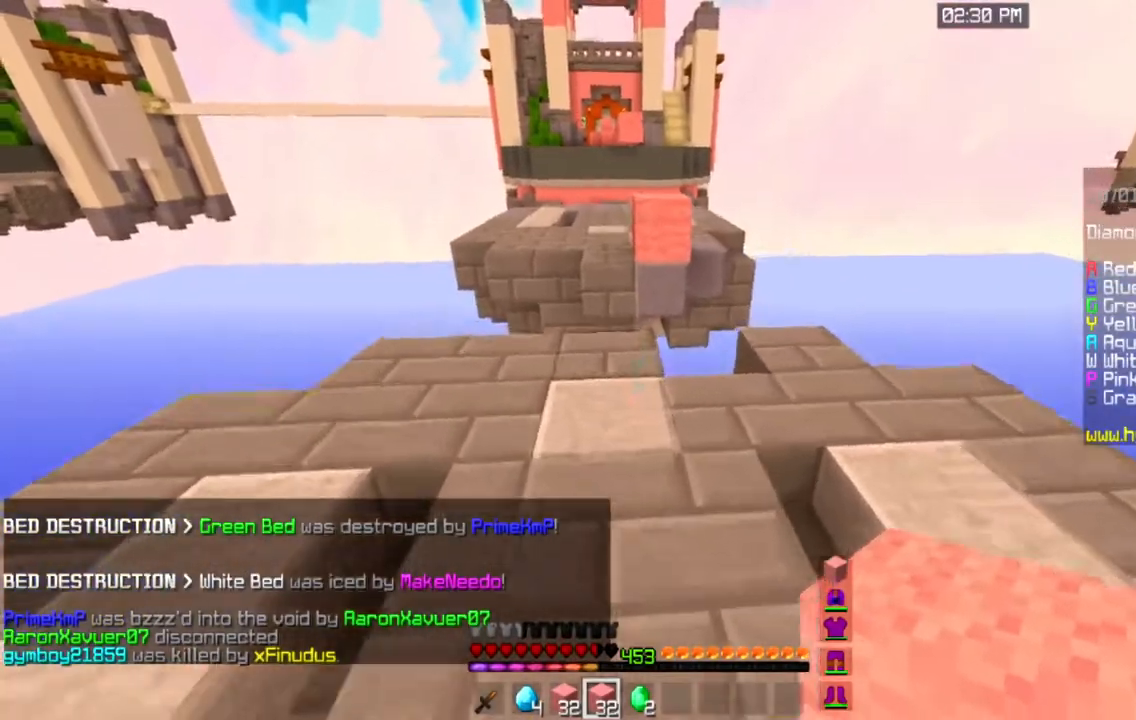
{"keys": ["w"], "mouse": [], "events": [[34, "mouse_right", "down"], [117, "space", "down"], [251, "mouse_right", "up"], [351, "space", "up"]]}
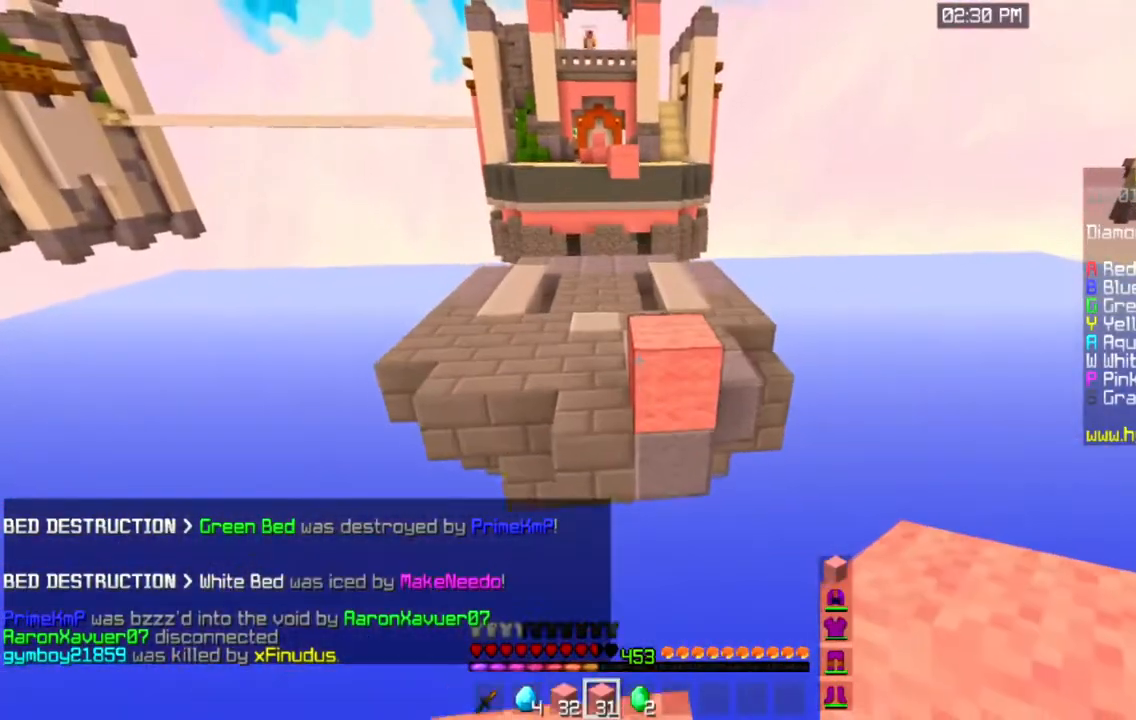
{"keys": ["w"], "mouse": [], "events": [[117, "space", "down"], [400, "space", "up"]]}
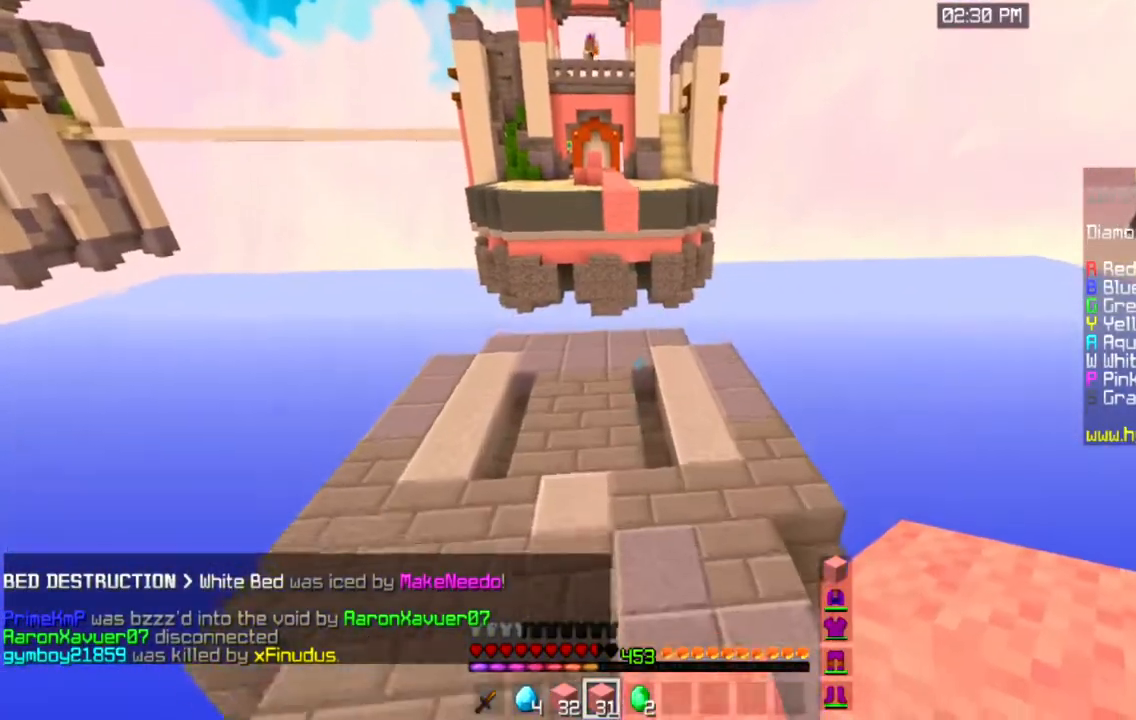
{"keys": ["w"], "mouse": [], "events": []}
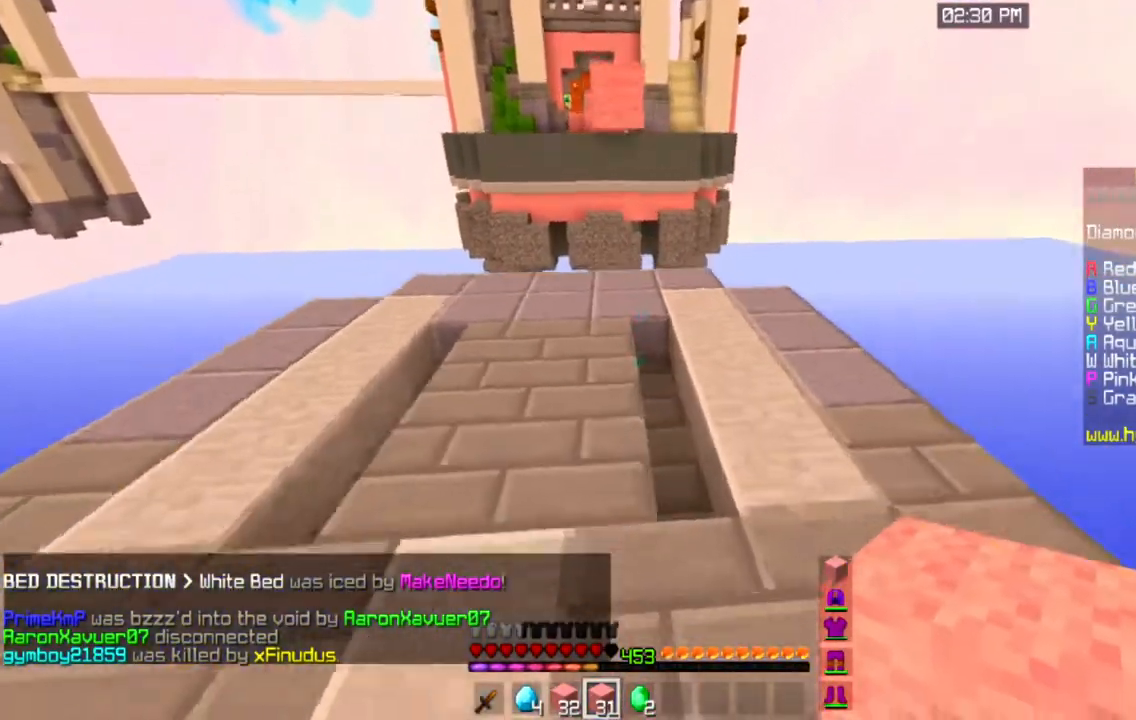
{"keys": ["w"], "mouse": ["right"], "events": [[33, "mouse_right", "down"], [117, "space", "down"], [250, "mouse_right", "up"], [384, "space", "up"], [417, "mouse_right", "down"]]}
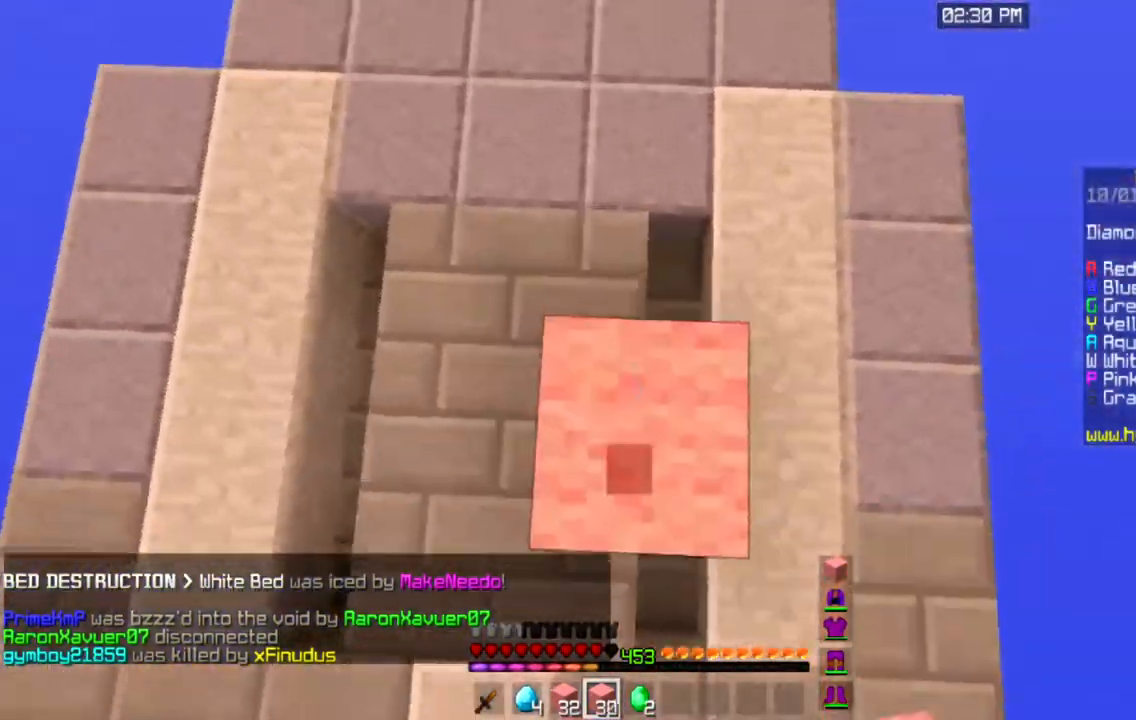
{"keys": ["s", "space"], "mouse": ["right"], "events": [[51, "space", "down"], [134, "mouse_right", "up"], [234, "mouse_right", "down"], [267, "w", "up"], [451, "s", "down"]]}
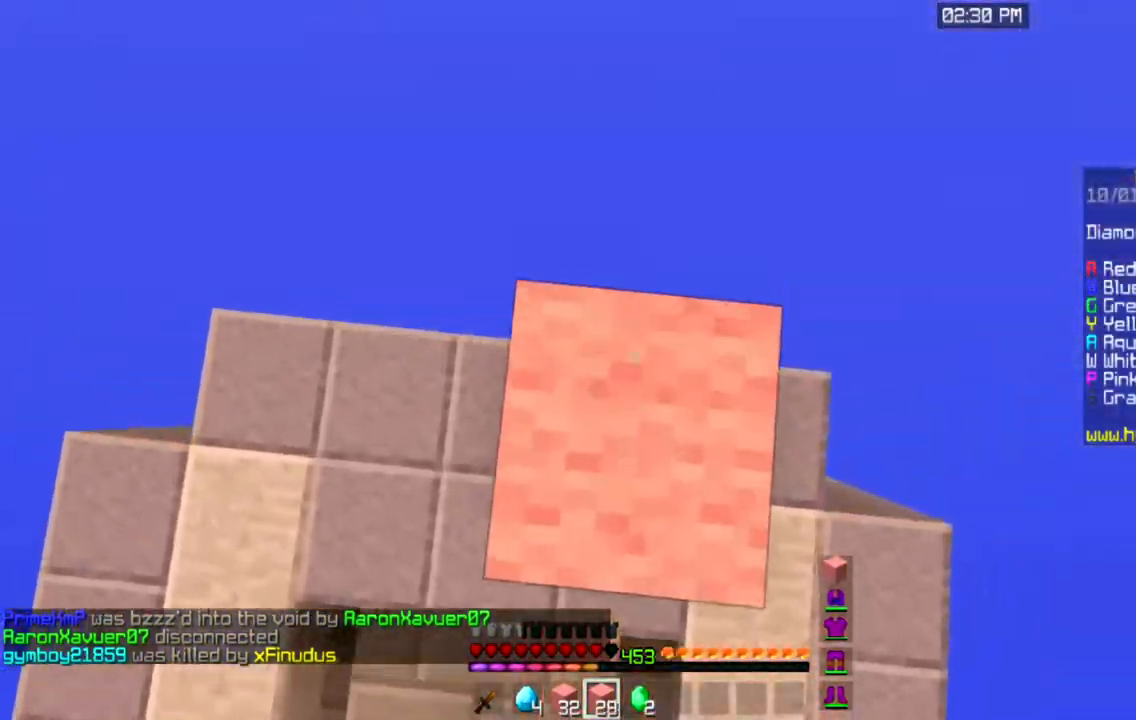
{"keys": [], "mouse": ["right"], "events": [[234, "mouse_right", "up"], [284, "s", "up"], [350, "mouse_right", "down"], [467, "space", "up"]]}
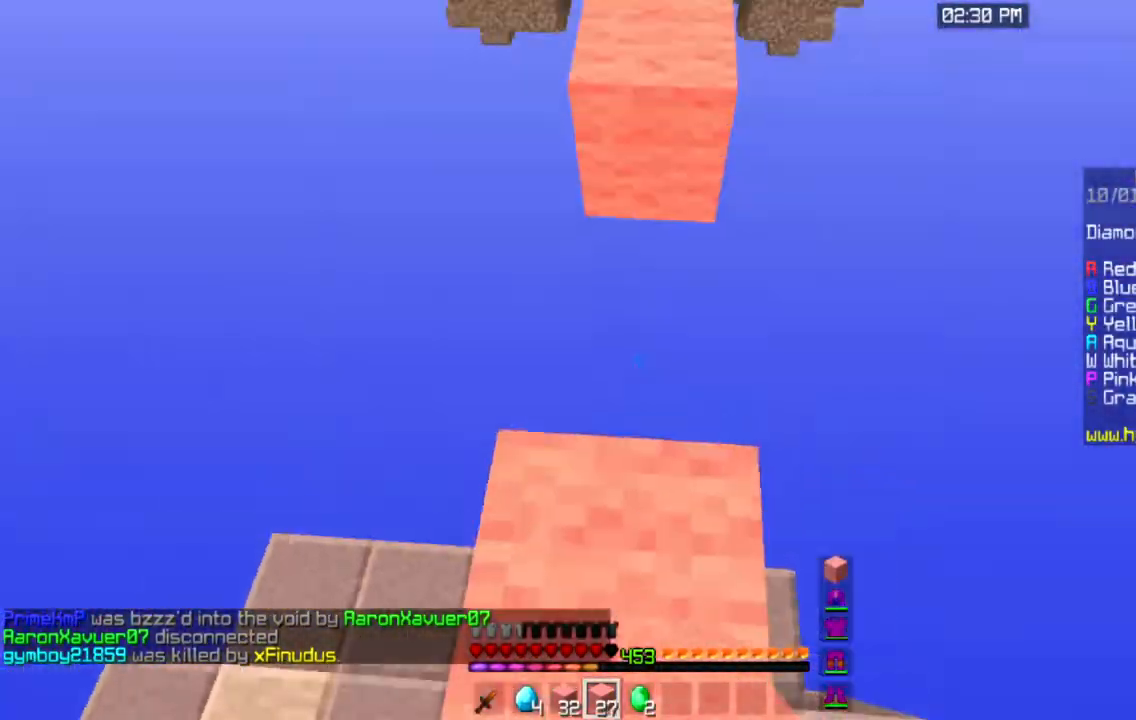
{"keys": ["space", "w"], "mouse": [], "events": [[17, "mouse_right", "up"], [117, "w", "down"], [317, "space", "down"]]}